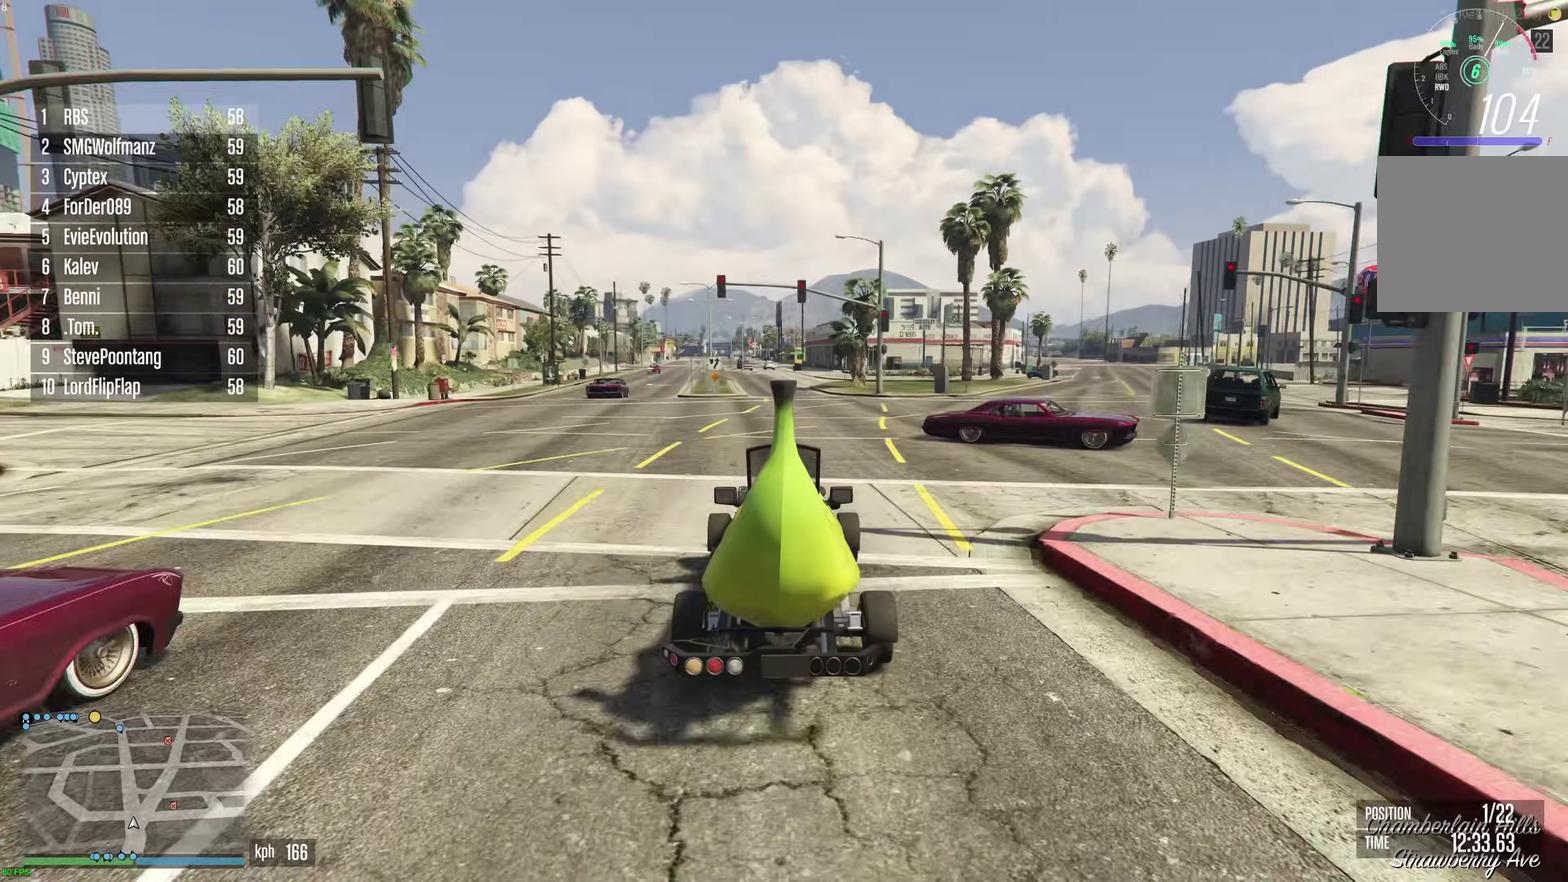
Gameplay with a controller (Xbox layout); each line is a JSON object with the inputs held at the frame after it (dt_ms = milliseconds from this image to that frame). "events" lists button and stick changes between this image and that frame as [ms after this image, input, new state], when the widget could be followed in between. This document gives stick clicks only as held states, not as events.
{"dt_ms": 600, "buttons": ["R2"], "left_stick": "center", "right_stick": "center", "events": [[83, "left_stick", "up-left"], [150, "left_stick", "center"]]}
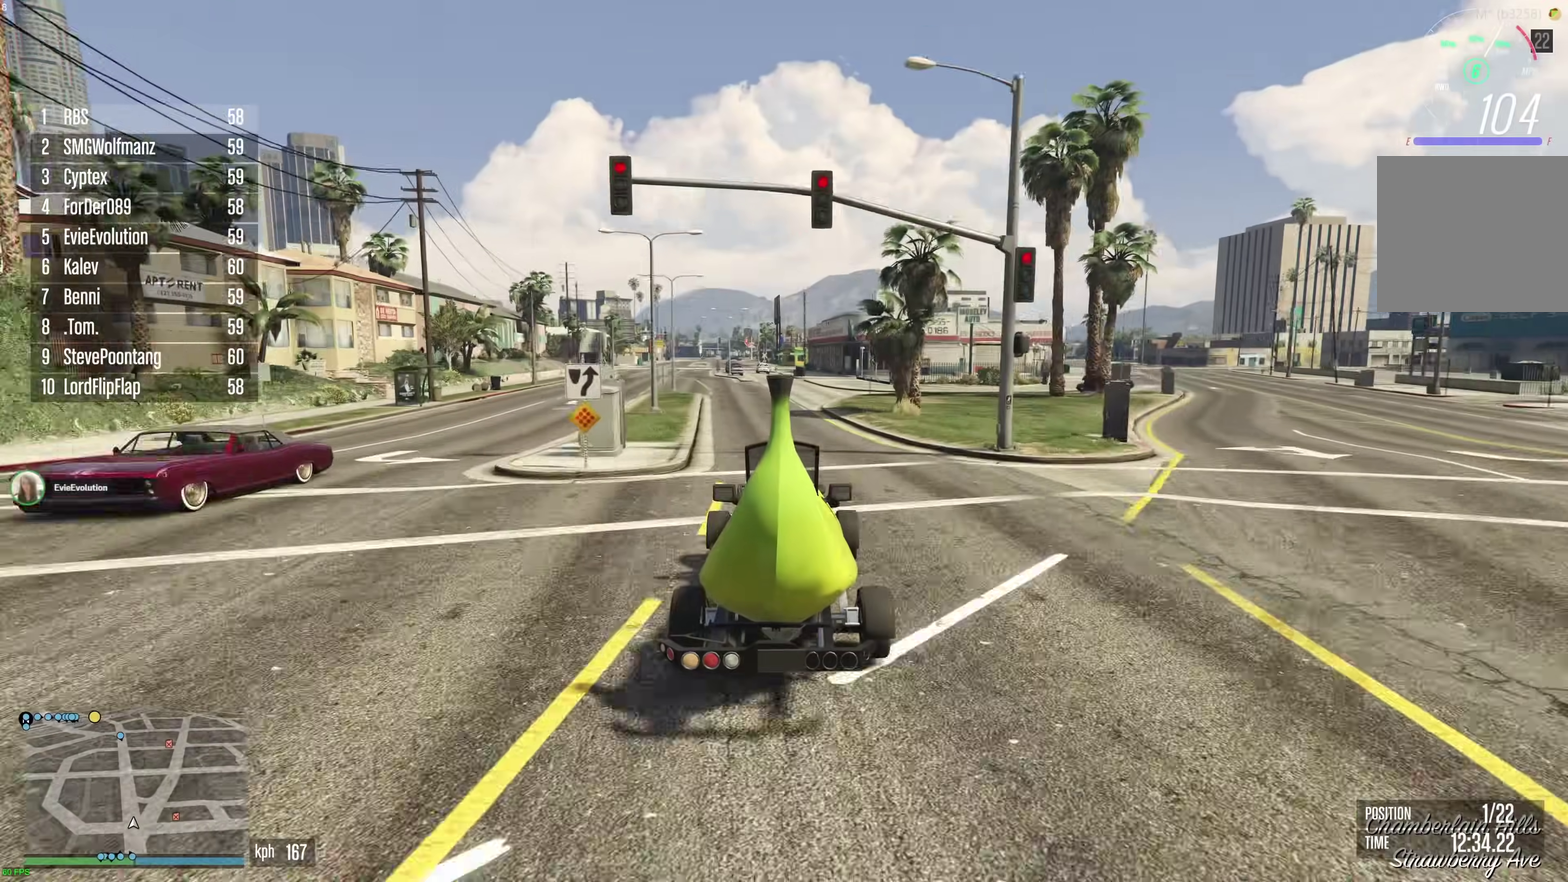
{"dt_ms": 400, "buttons": ["R2"], "left_stick": "center", "right_stick": "center", "events": []}
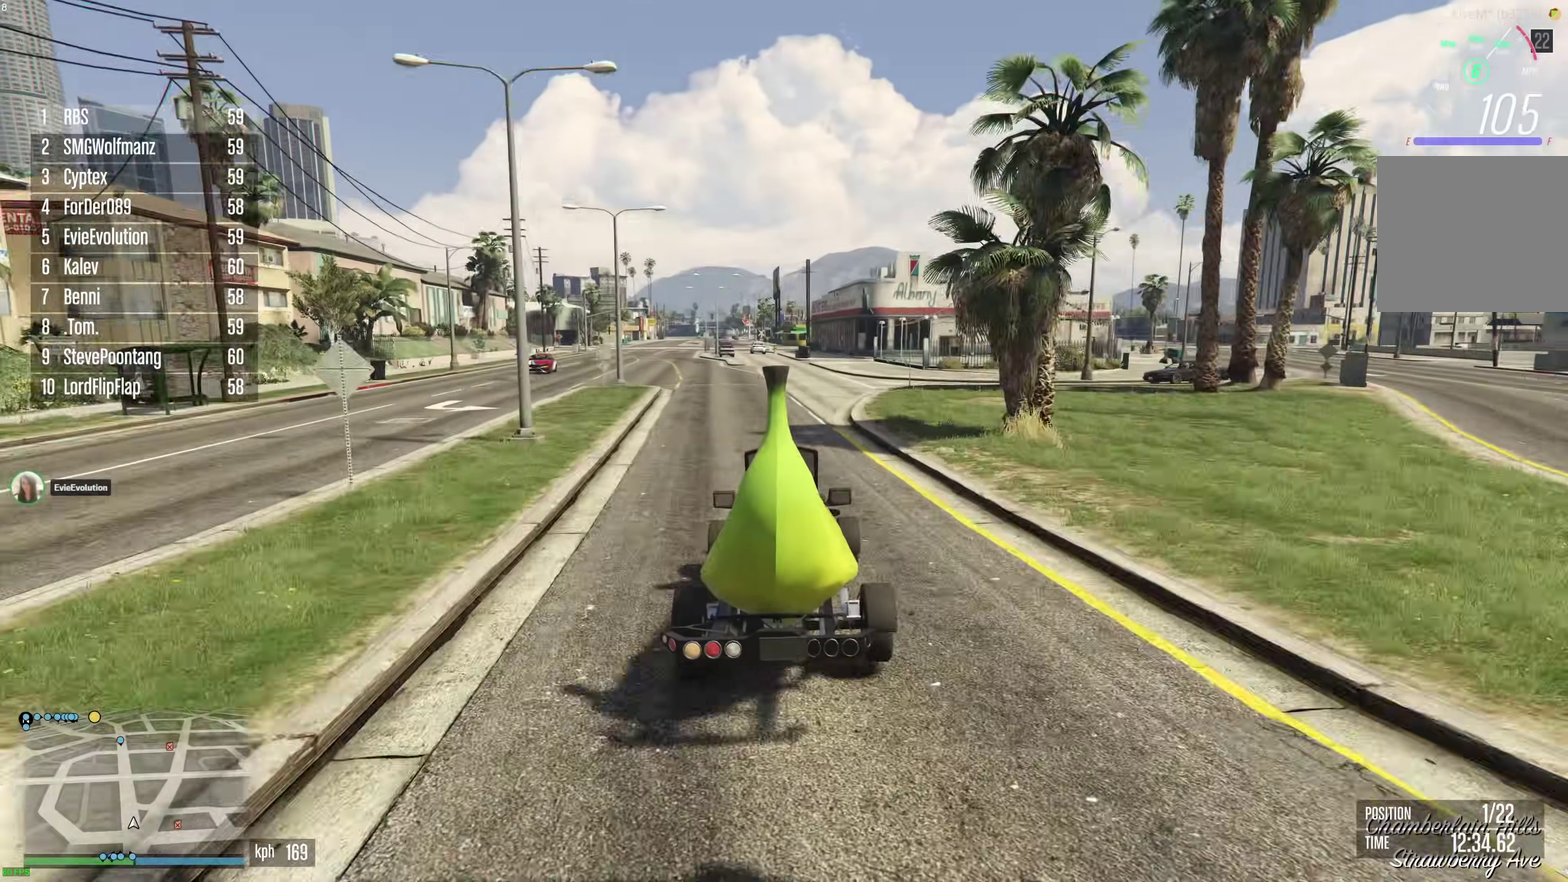
{"dt_ms": 500, "buttons": ["R2"], "left_stick": "up-left", "right_stick": "center", "events": [[50, "left_stick", "up-left"], [133, "left_stick", "center"], [233, "left_stick", "up-left"], [317, "left_stick", "center"], [433, "left_stick", "up-left"]]}
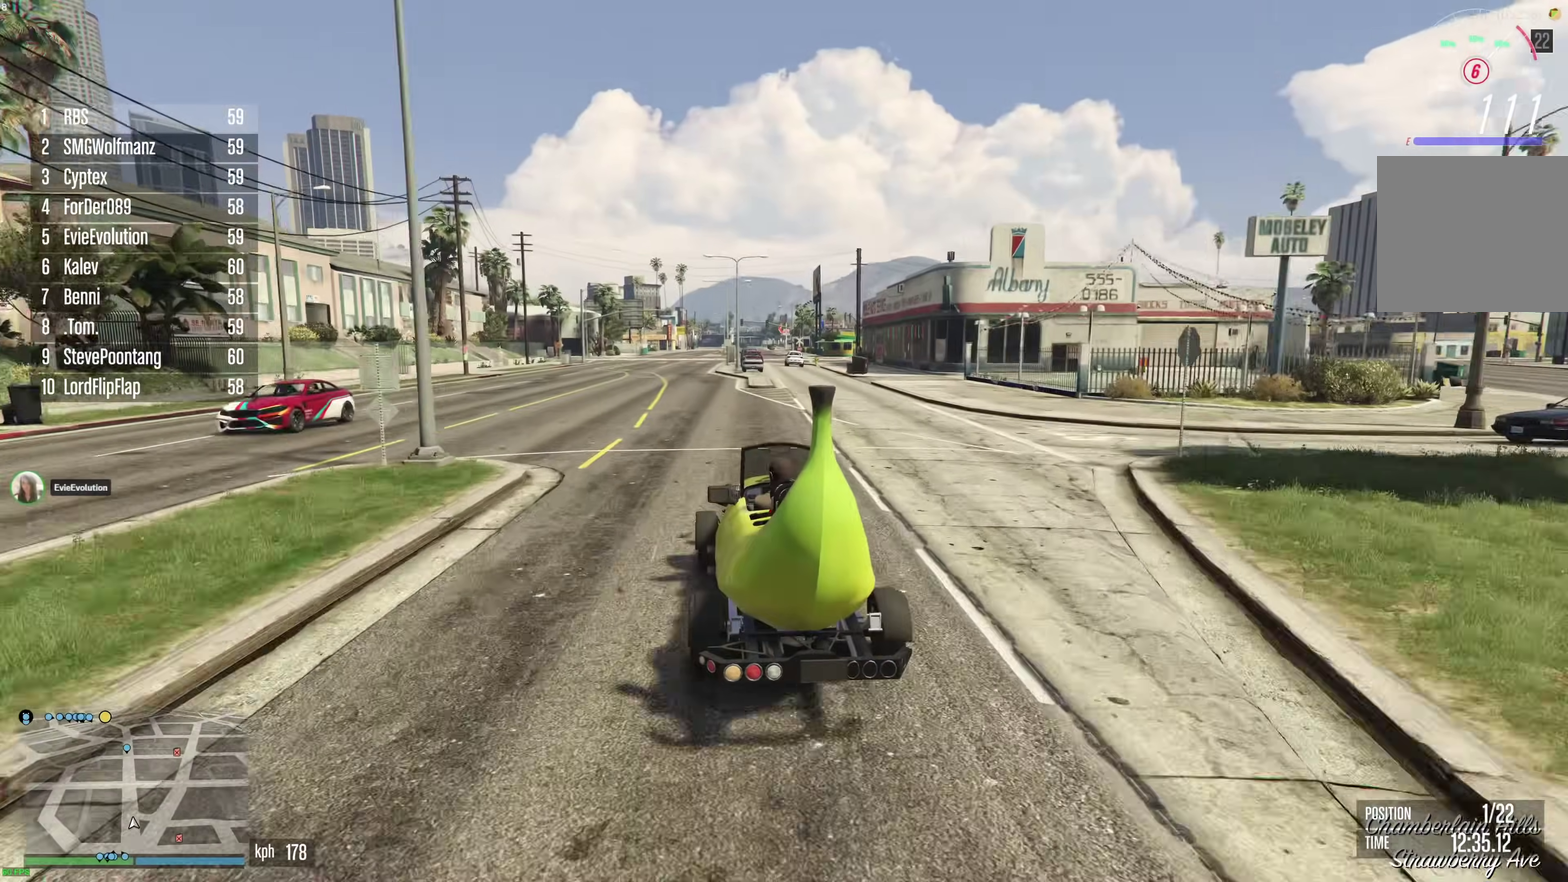
{"dt_ms": 500, "buttons": ["R2"], "left_stick": "center", "right_stick": "center", "events": [[17, "left_stick", "center"], [417, "left_stick", "right"], [500, "left_stick", "center"]]}
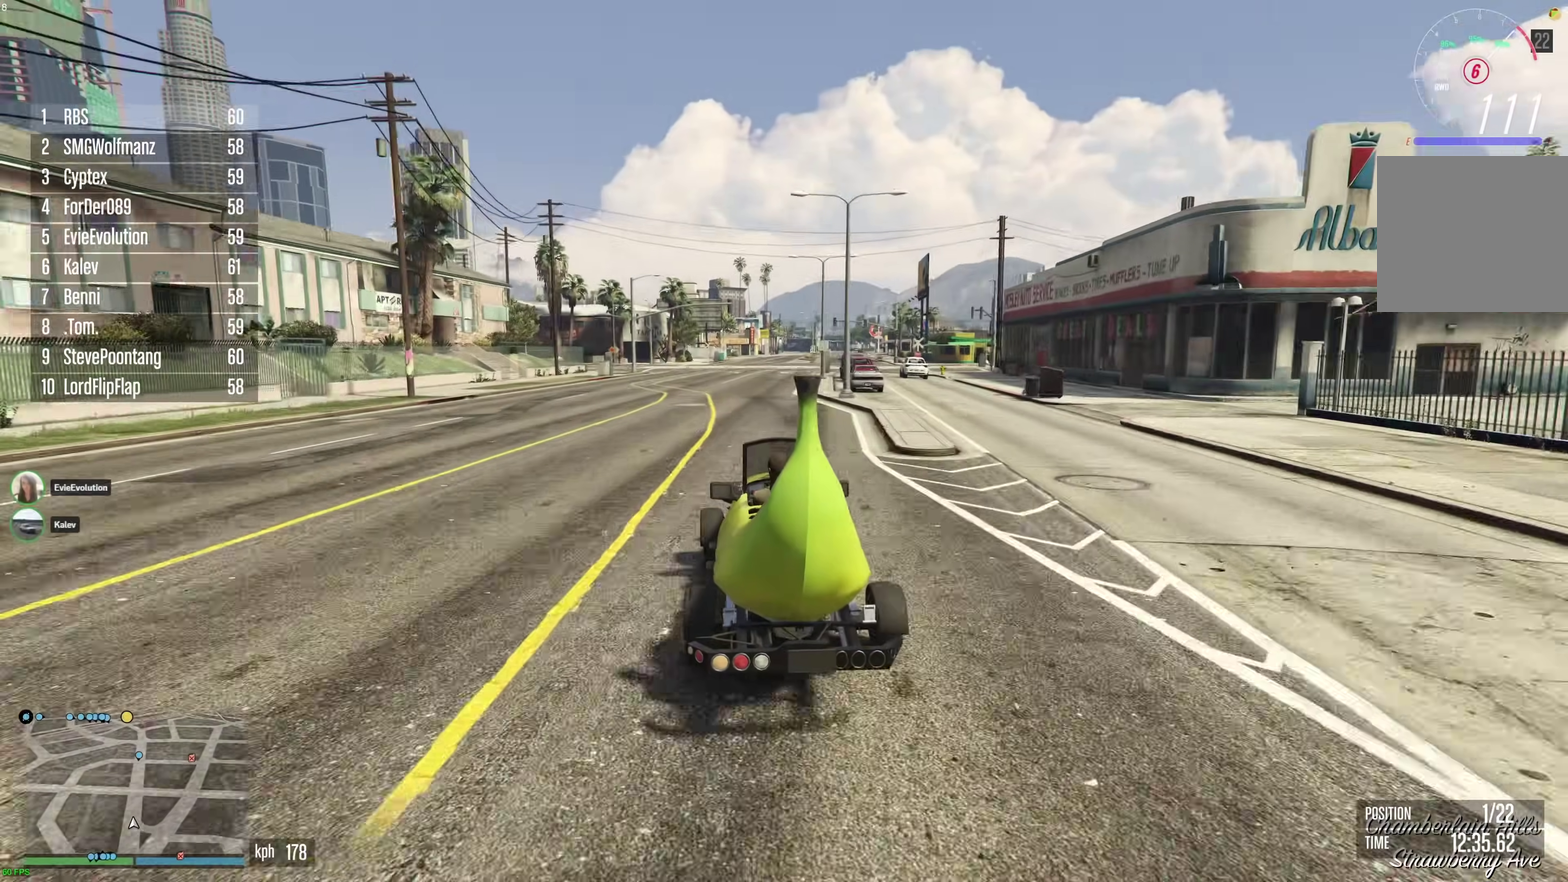
{"dt_ms": 500, "buttons": ["R2"], "left_stick": "center", "right_stick": "center", "events": [[267, "left_stick", "right"], [383, "left_stick", "center"]]}
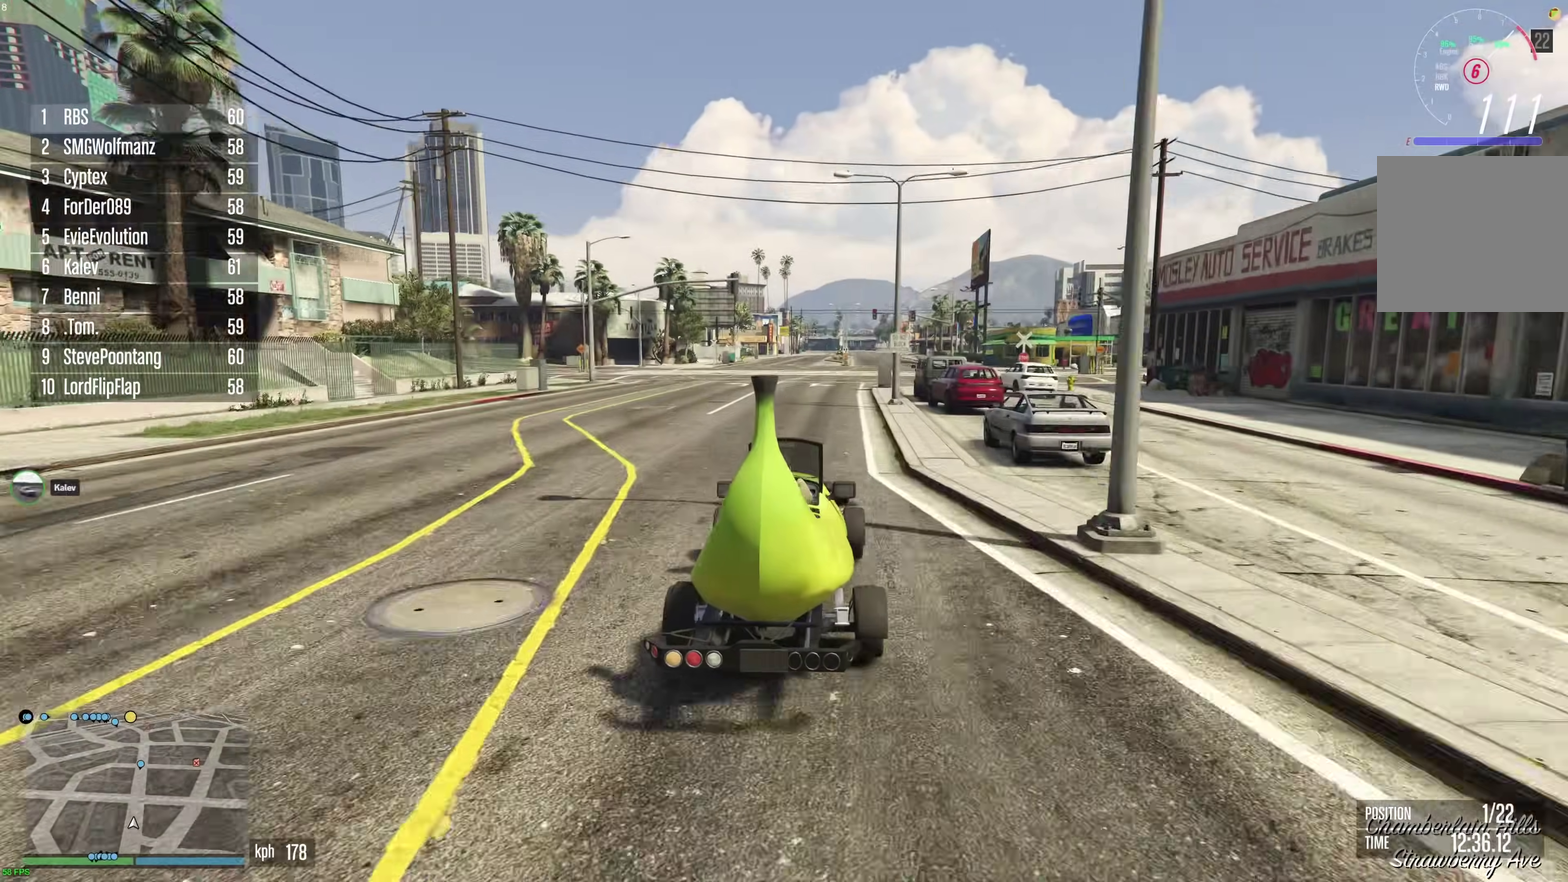
{"dt_ms": 500, "buttons": ["R2"], "left_stick": "center", "right_stick": "center", "events": [[100, "left_stick", "right"], [200, "left_stick", "center"]]}
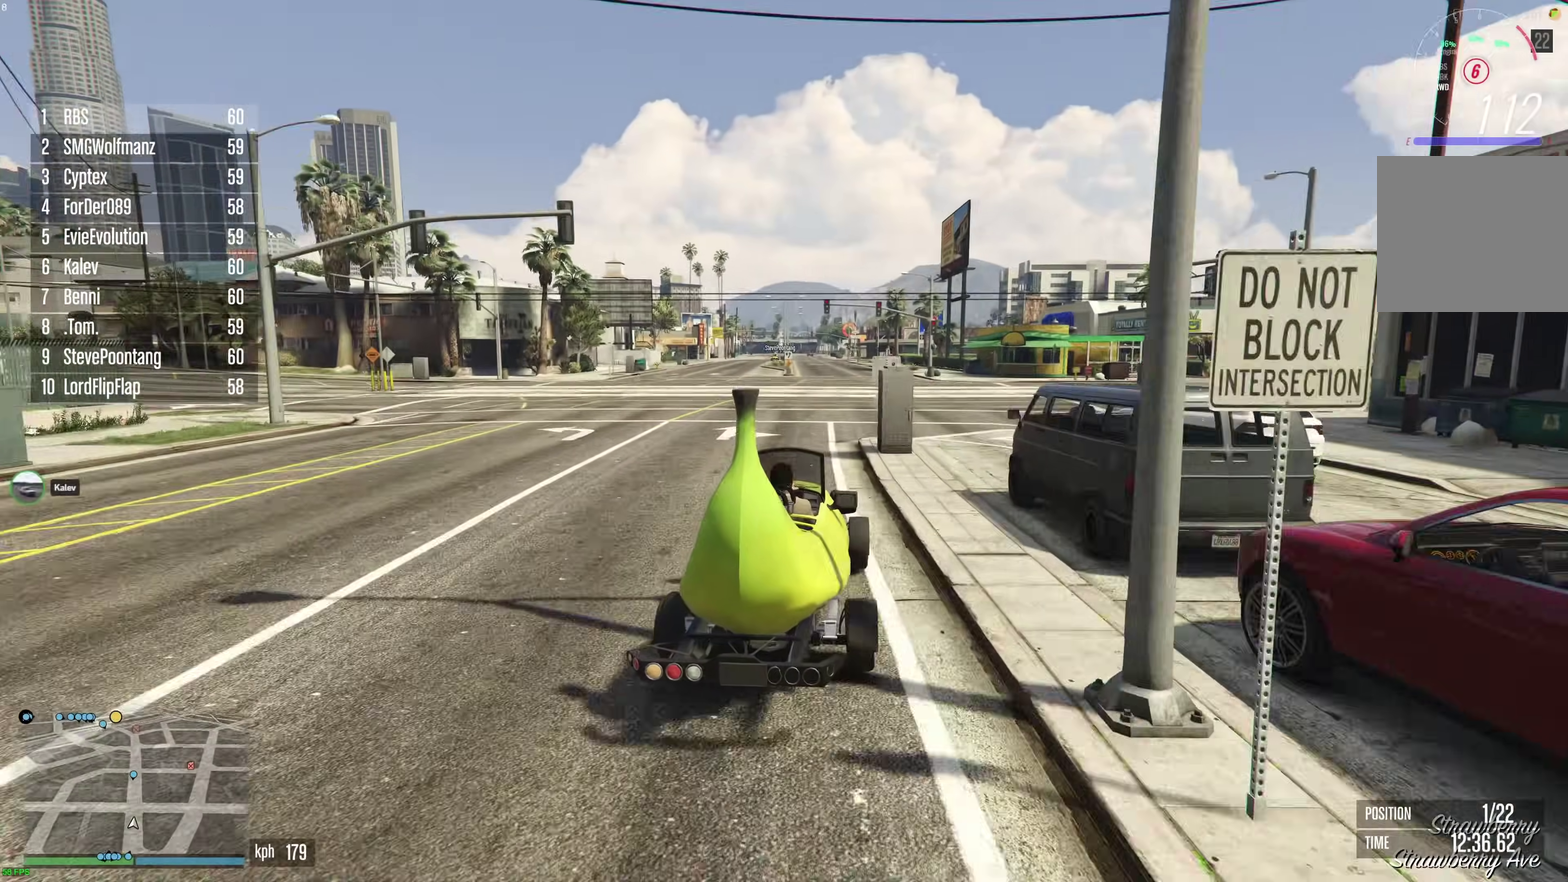
{"dt_ms": 400, "buttons": ["R2"], "left_stick": "center", "right_stick": "center", "events": [[50, "left_stick", "right"], [117, "left_stick", "center"]]}
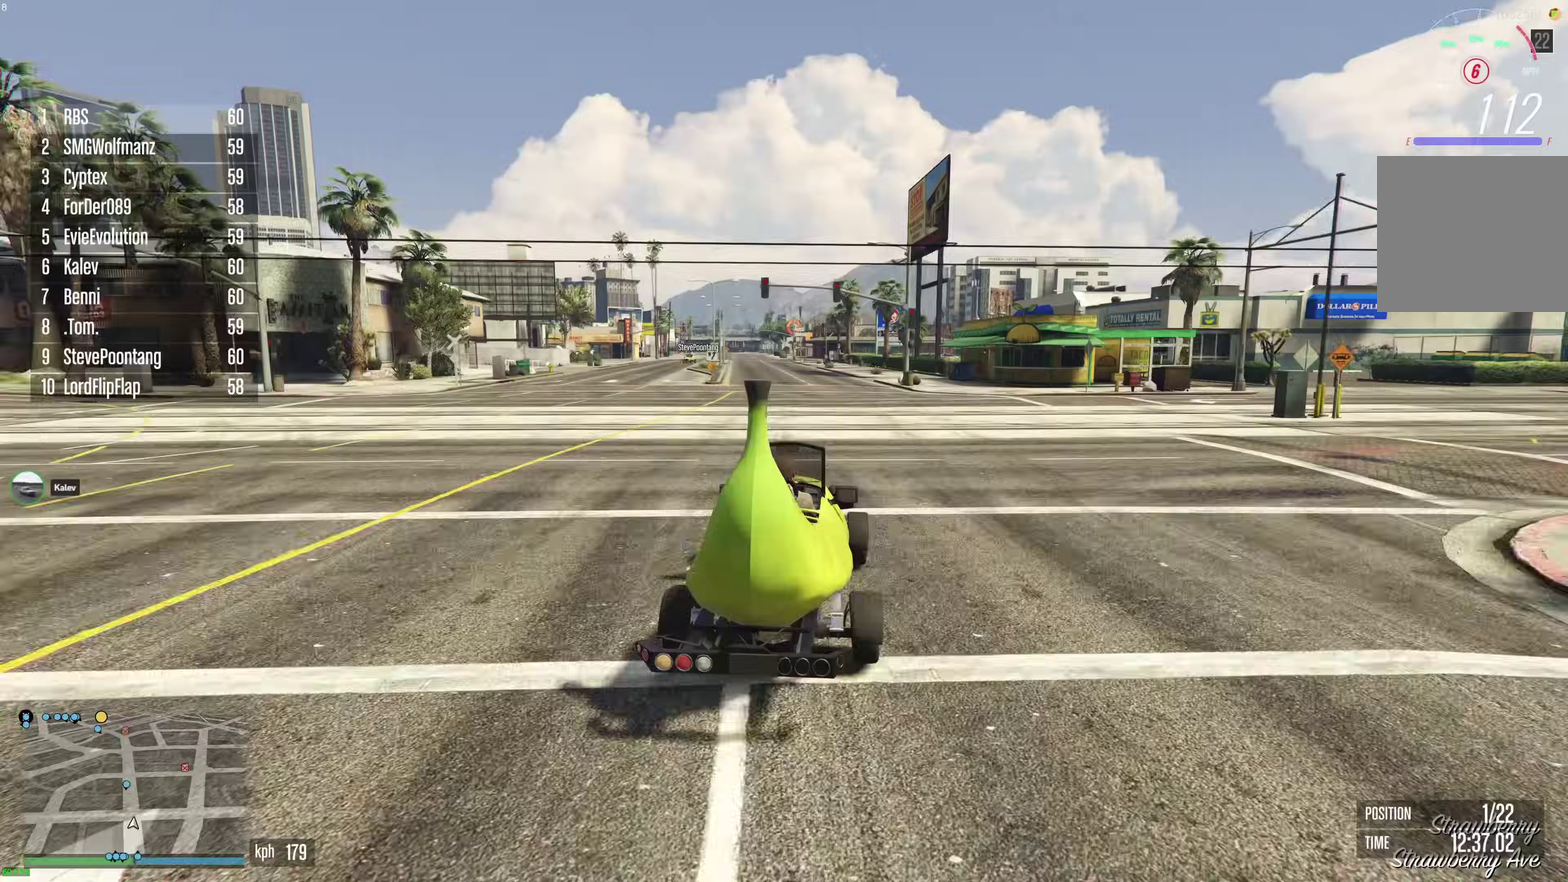
{"dt_ms": 600, "buttons": ["R2"], "left_stick": "center", "right_stick": "center", "events": [[417, "left_stick", "up-left"], [500, "left_stick", "center"]]}
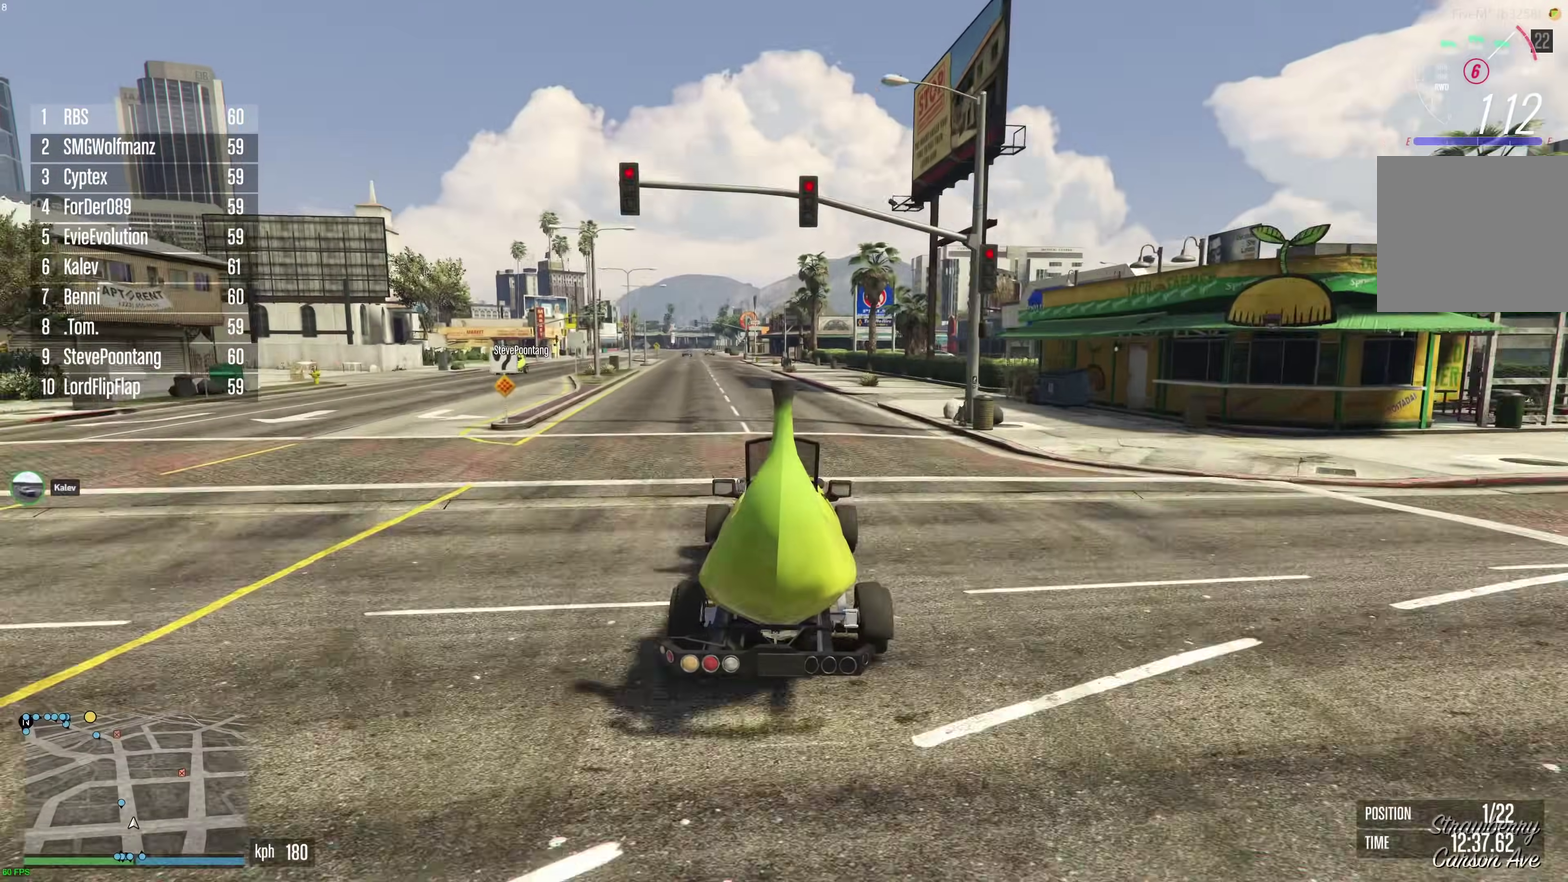
{"dt_ms": 300, "buttons": ["R2"], "left_stick": "center", "right_stick": "center", "events": [[100, "left_stick", "up-left"], [167, "left_stick", "center"]]}
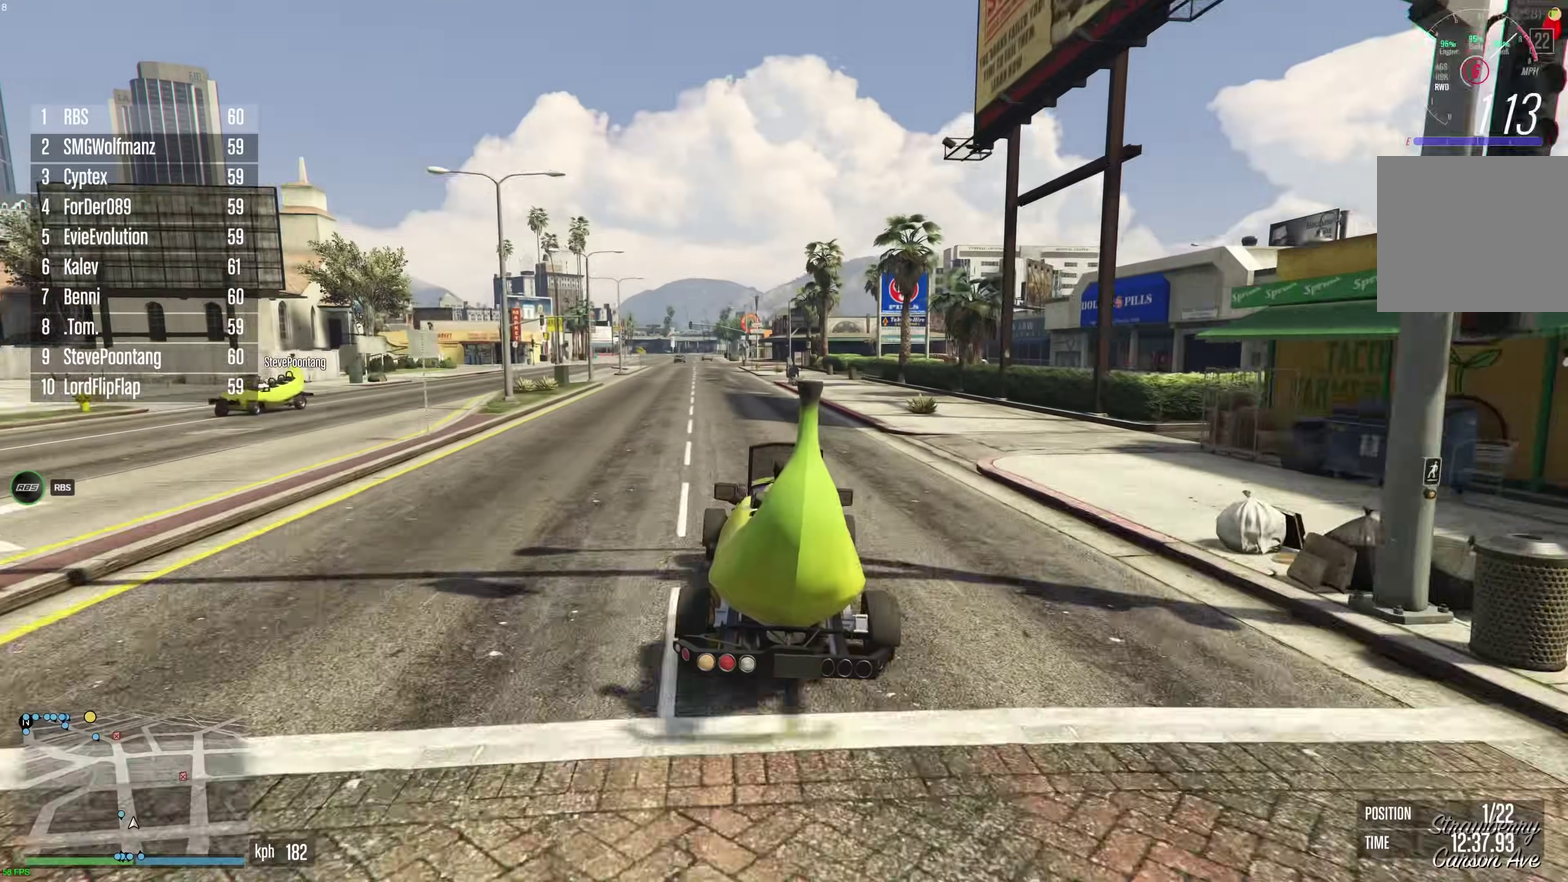
{"dt_ms": 900, "buttons": ["R2"], "left_stick": "center", "right_stick": "center", "events": [[350, "left_stick", "up-left"], [433, "left_stick", "center"], [567, "left_stick", "up-left"], [633, "left_stick", "center"], [783, "left_stick", "up-left"], [883, "left_stick", "center"]]}
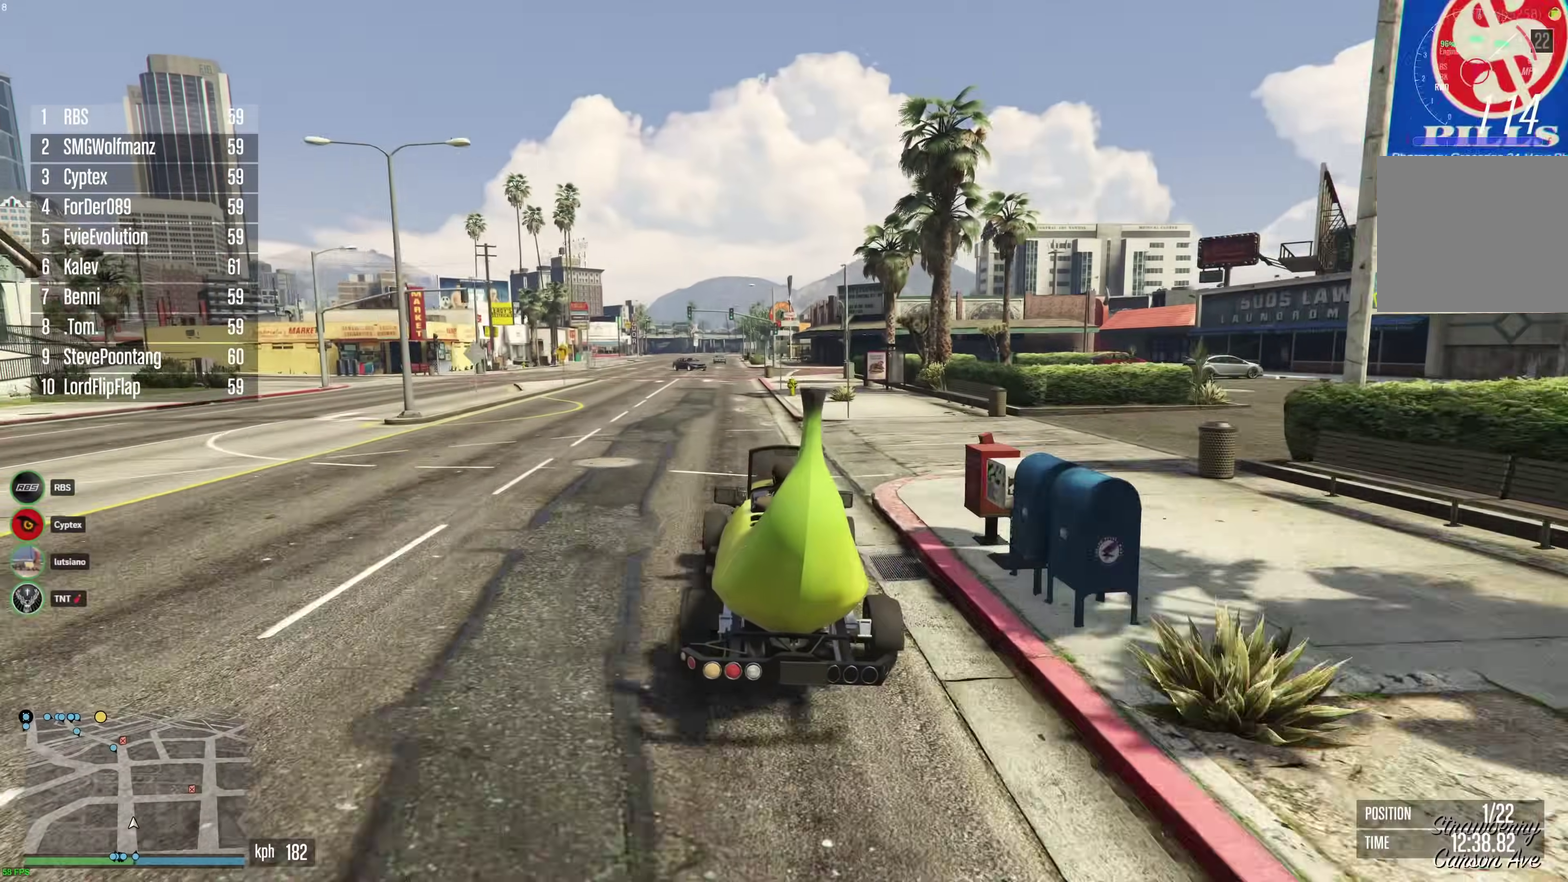
{"dt_ms": 300, "buttons": ["R2"], "left_stick": "center", "right_stick": "center", "events": [[83, "left_stick", "up-left"], [167, "left_stick", "center"]]}
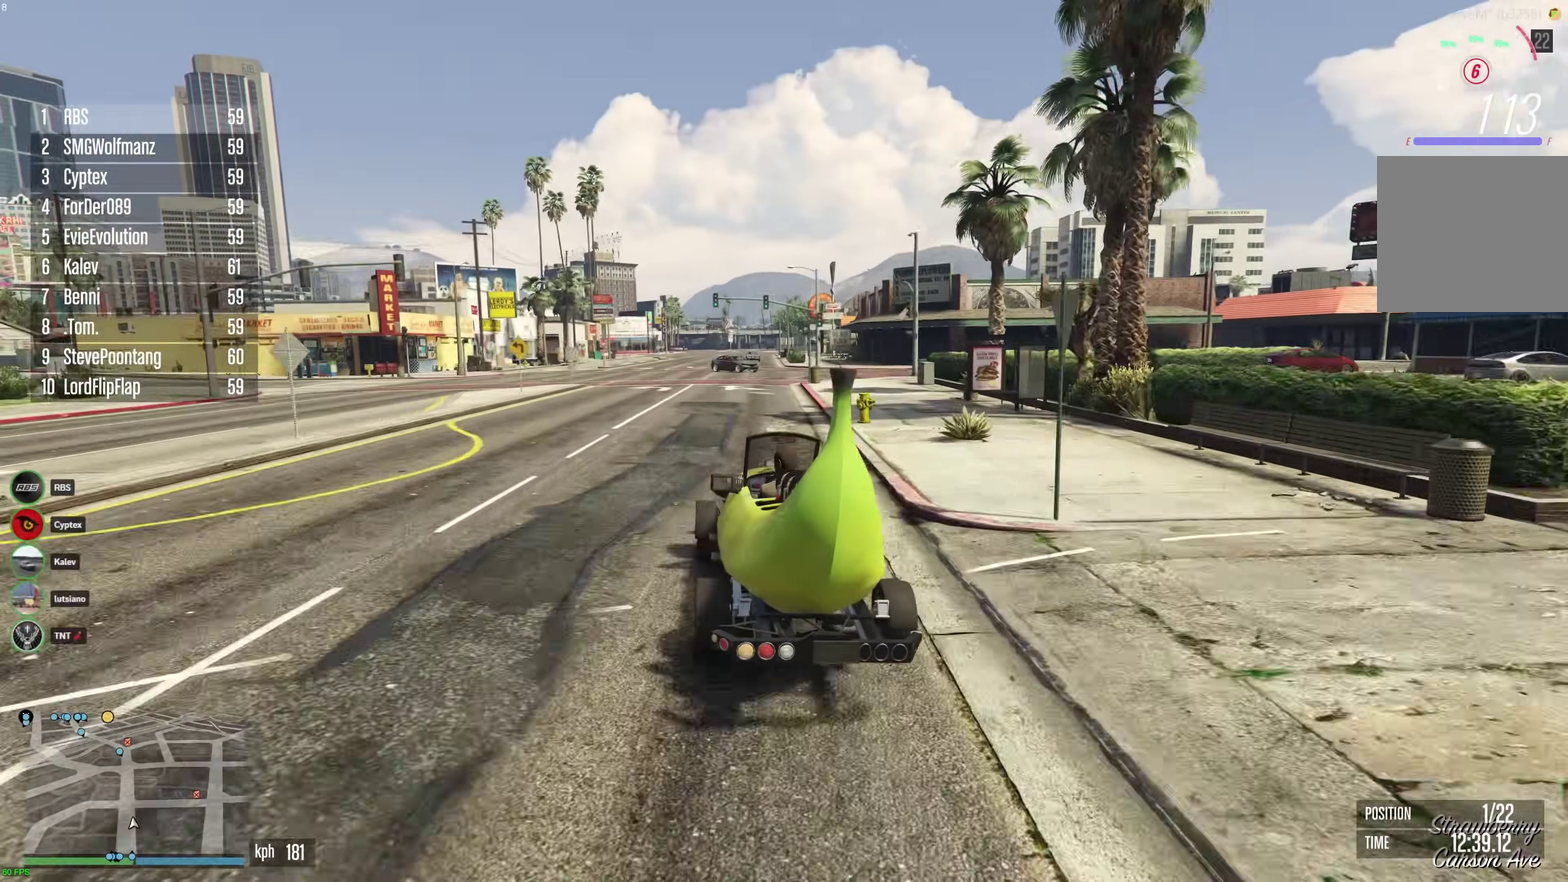
{"dt_ms": 600, "buttons": ["R2"], "left_stick": "right", "right_stick": "center", "events": [[83, "left_stick", "right"], [200, "left_stick", "center"], [333, "left_stick", "right"], [467, "left_stick", "center"], [583, "left_stick", "right"]]}
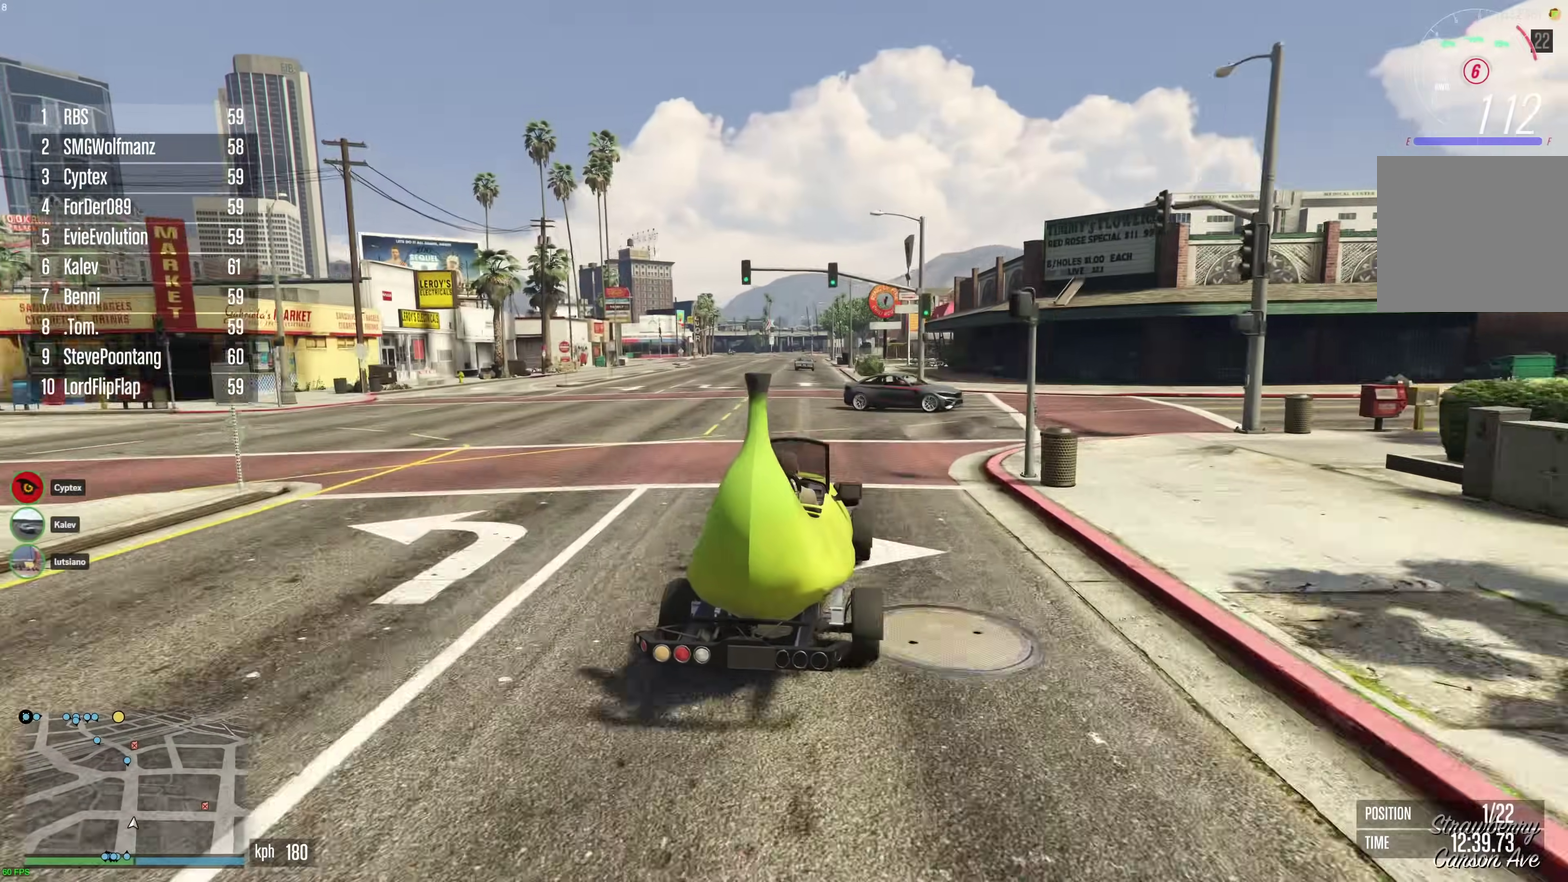
{"dt_ms": 400, "buttons": ["R2"], "left_stick": "up-left", "right_stick": "center", "events": [[33, "left_stick", "center"], [200, "left_stick", "up-left"], [317, "left_stick", "center"], [400, "left_stick", "up-left"]]}
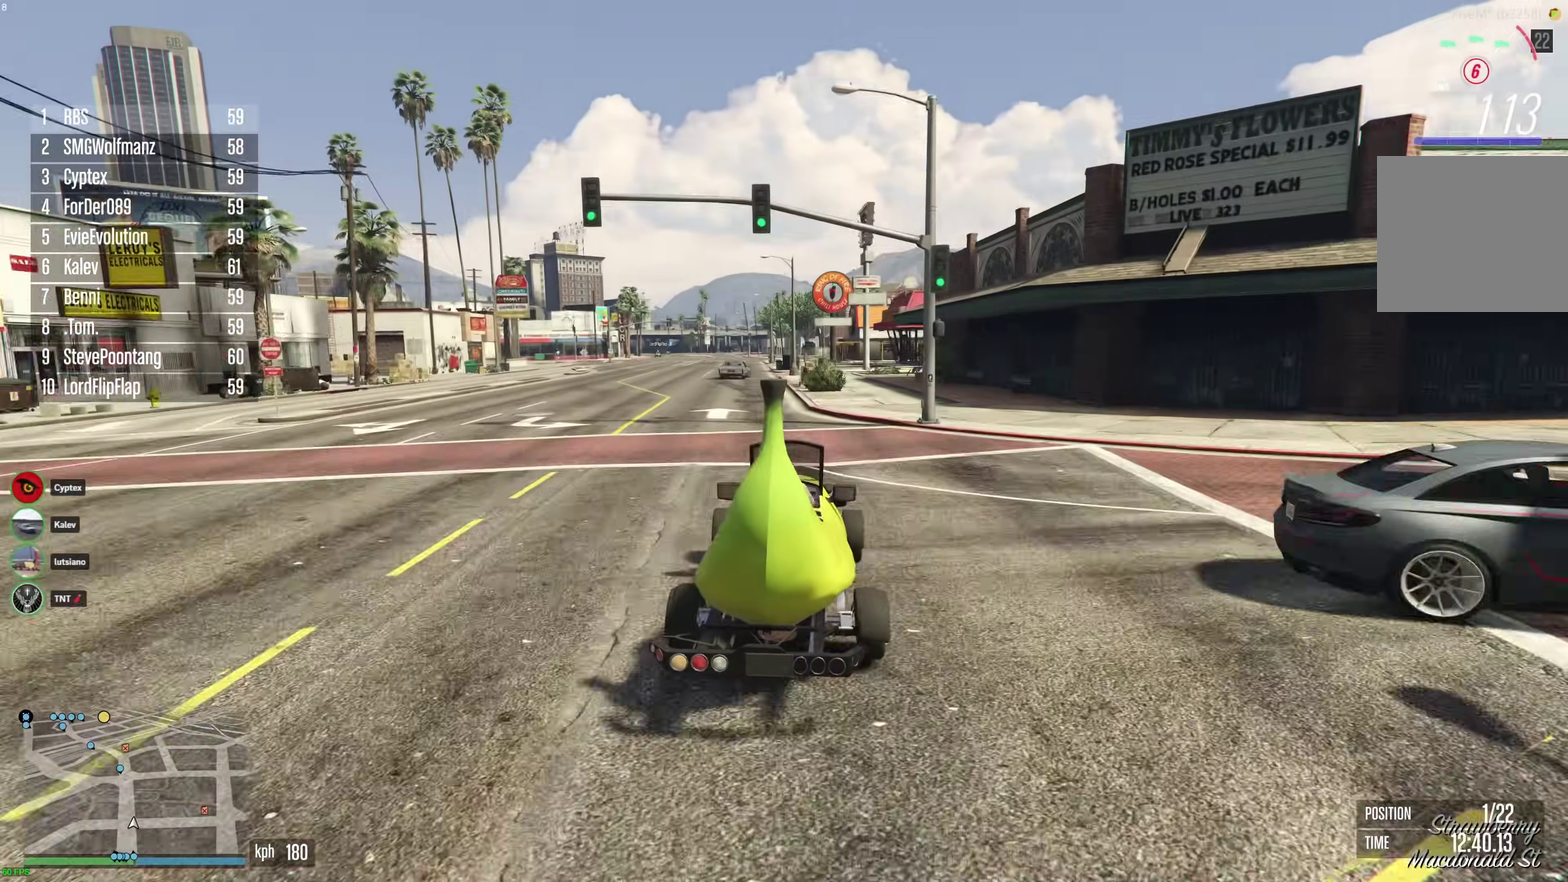
{"dt_ms": 500, "buttons": ["R2"], "left_stick": "down-left", "right_stick": "center", "events": [[100, "left_stick", "center"], [167, "L2", "down"], [367, "left_stick", "left"], [383, "L2", "up"], [500, "left_stick", "down-left"]]}
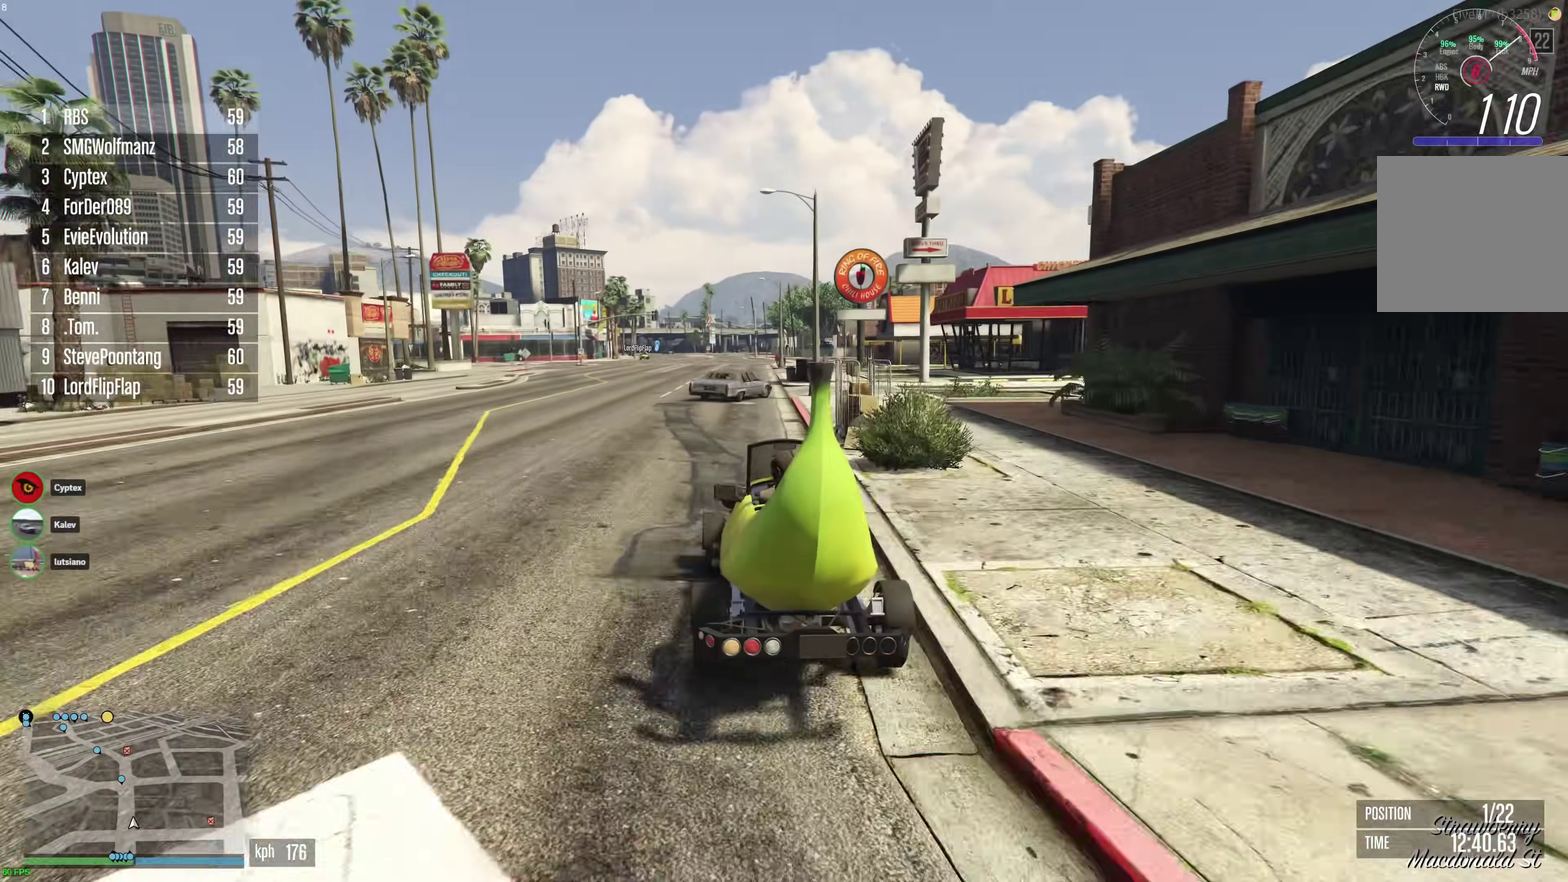
{"dt_ms": 500, "buttons": ["R2"], "left_stick": "center", "right_stick": "center", "events": [[83, "R2", "up"], [267, "R2", "down"], [267, "left_stick", "down"], [333, "left_stick", "up-right"], [400, "left_stick", "right"], [500, "left_stick", "center"]]}
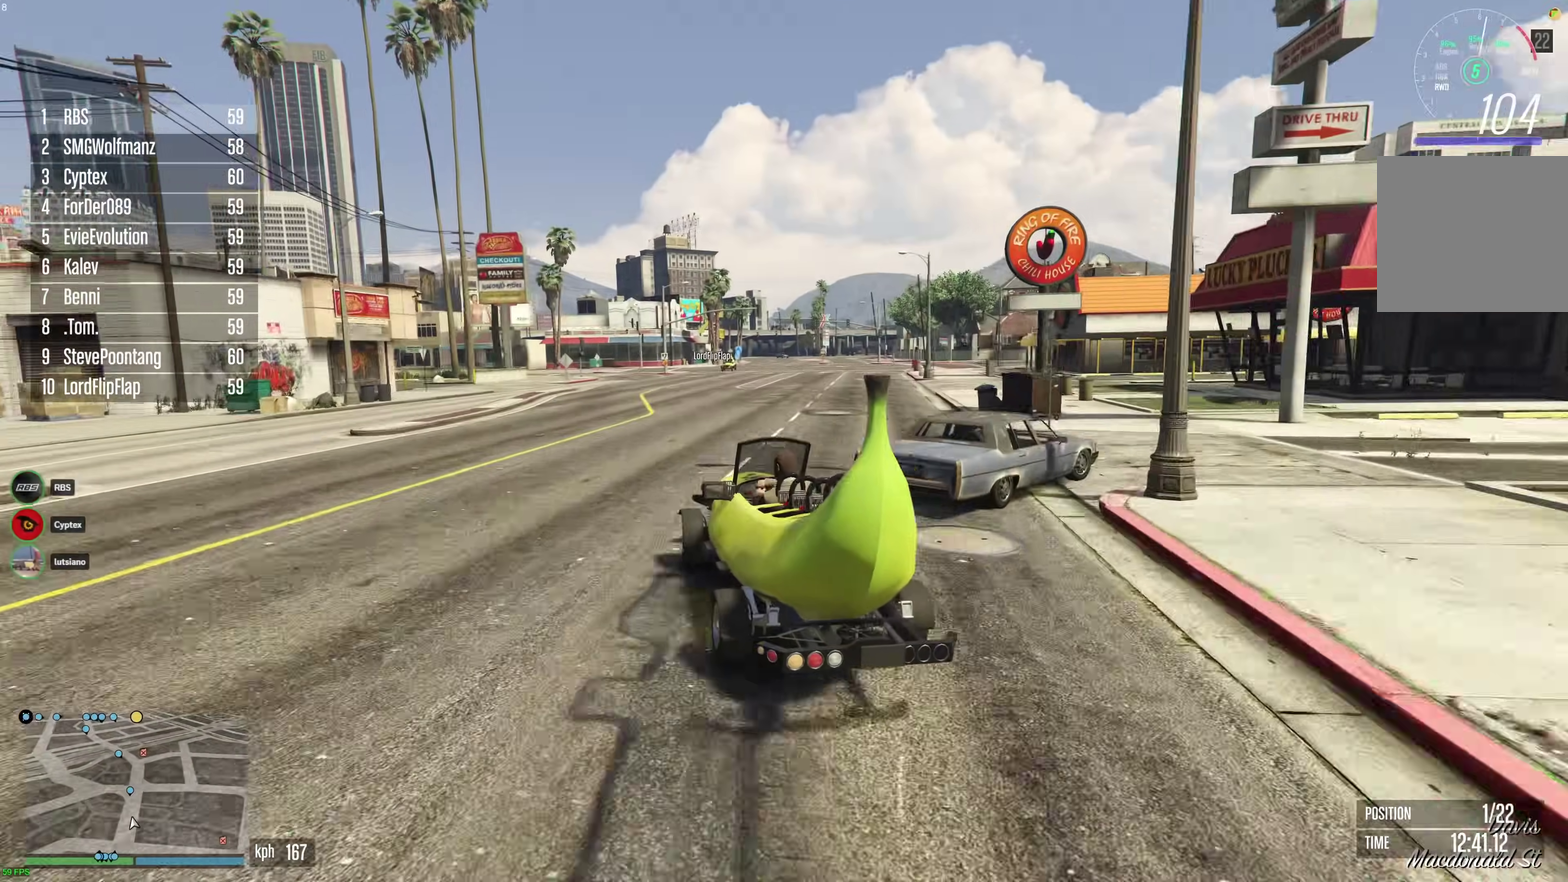
{"dt_ms": 400, "buttons": ["R2"], "left_stick": "center", "right_stick": "center", "events": [[67, "left_stick", "right"], [183, "left_stick", "center"], [250, "left_stick", "right"], [367, "left_stick", "center"]]}
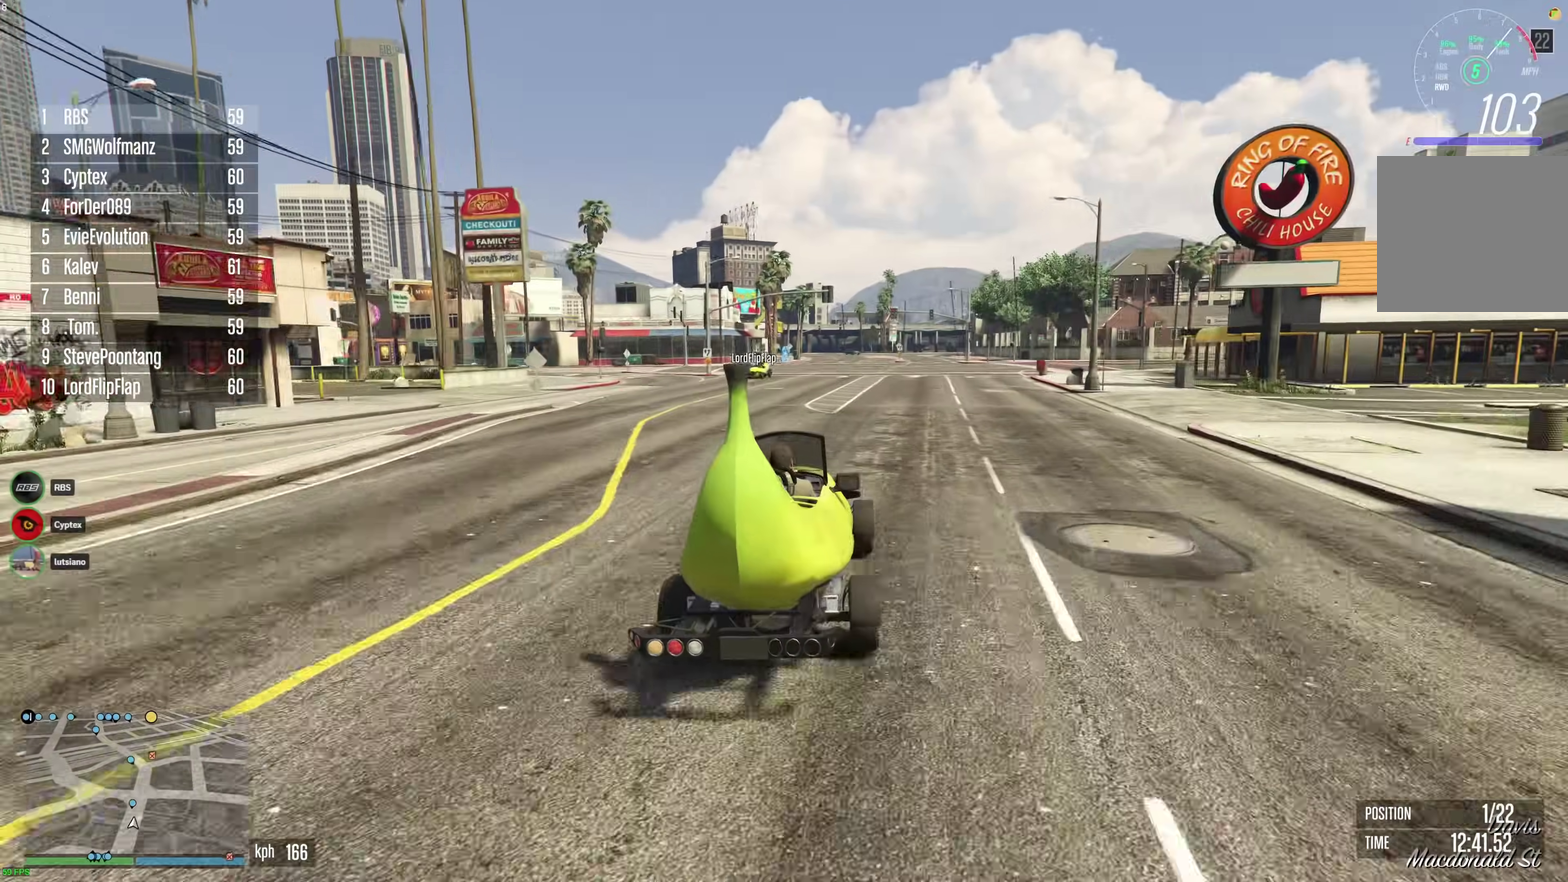
{"dt_ms": 600, "buttons": ["R2"], "left_stick": "center", "right_stick": "center"}
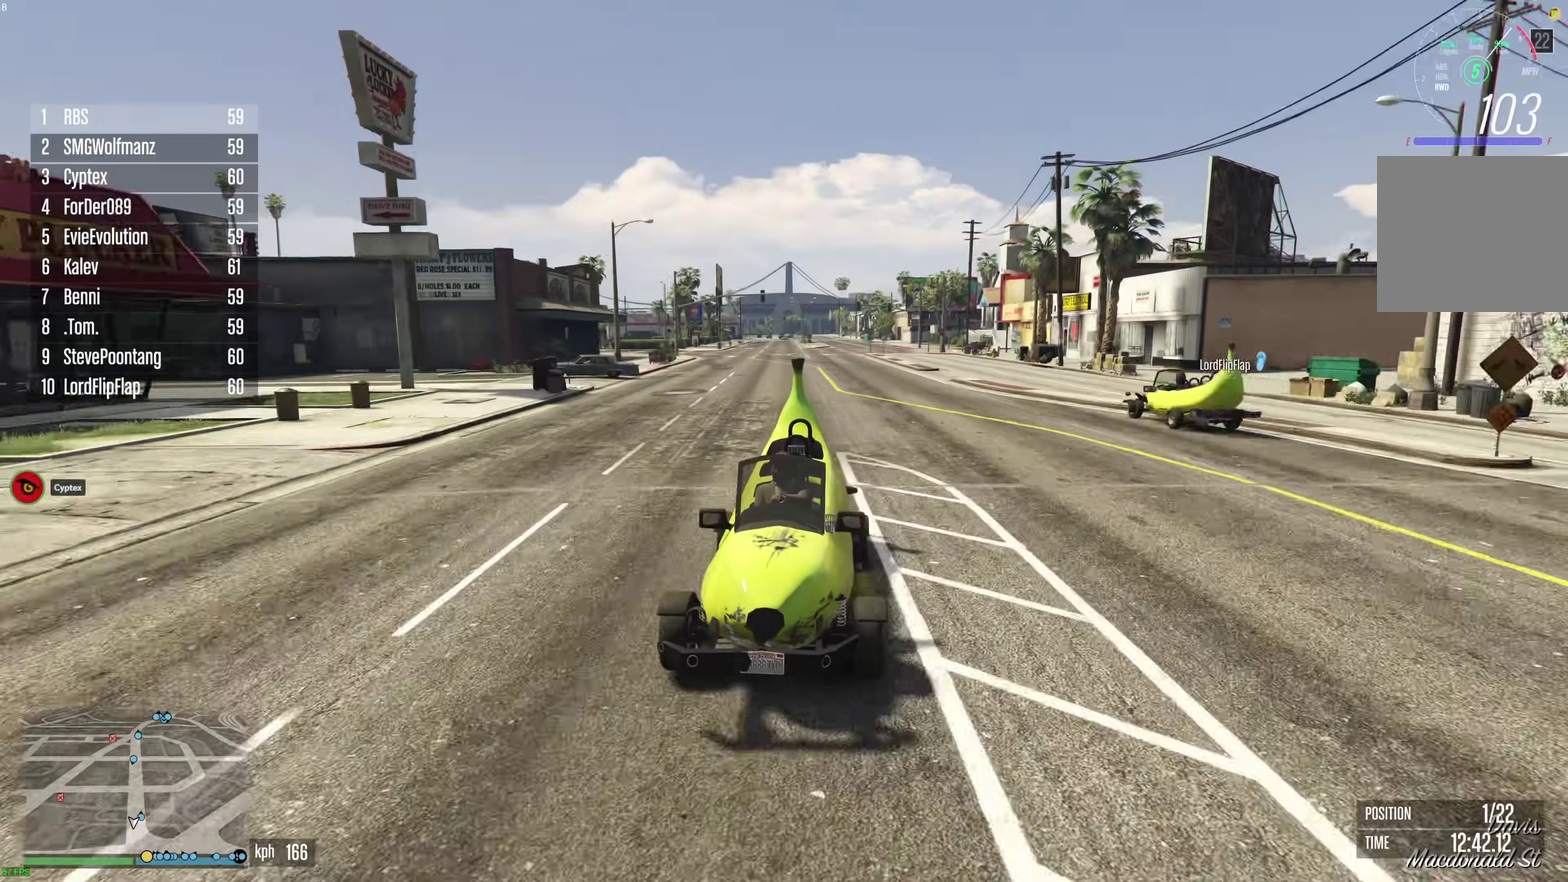
{"dt_ms": 300, "buttons": ["R2"], "left_stick": "center", "right_stick": "center", "events": []}